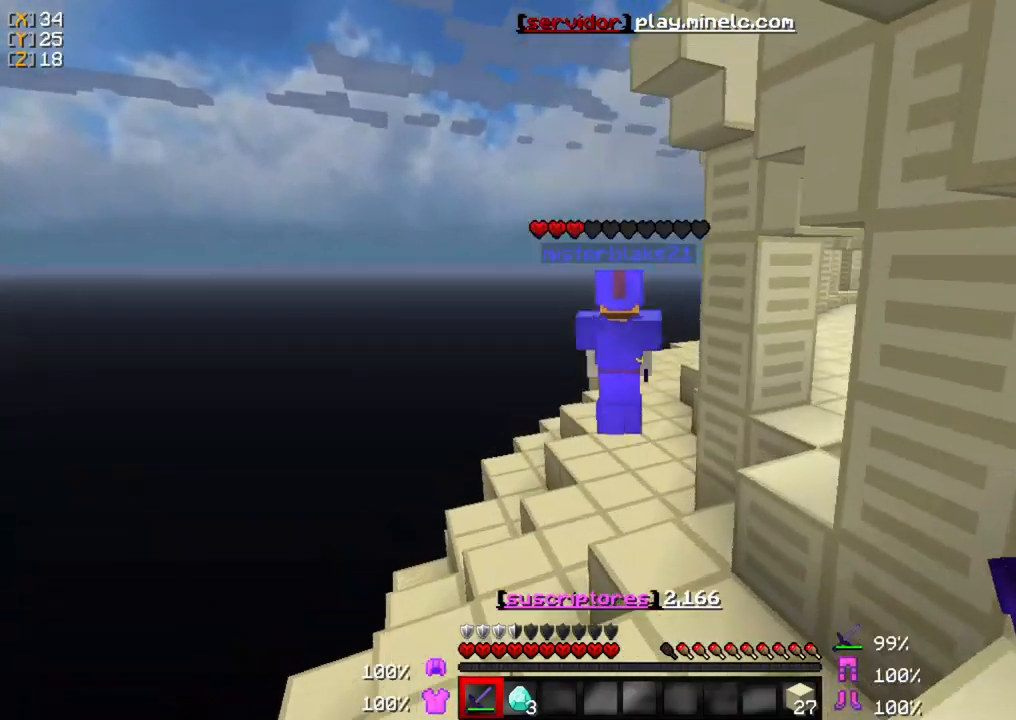
Gameplay with keyboard and mouse; each line is a JSON object with the keys and mouse buttons held at the frame after it. "events" lists presses ("down") and releases ("up") of "a", "d", "s", "w", "mouse_left" and "mouse_right" between this image and that frame as [ms after this image, input, new state], when the widget could be followed in between. "mouse_left", "mouse_right" = the "left", "right" buttons of the "mouse" list. No other keys are recorded. Fast repeated clicks can show as one long hold. Mouse movement is not recorded.
{"keys": ["w"], "mouse": [], "events": []}
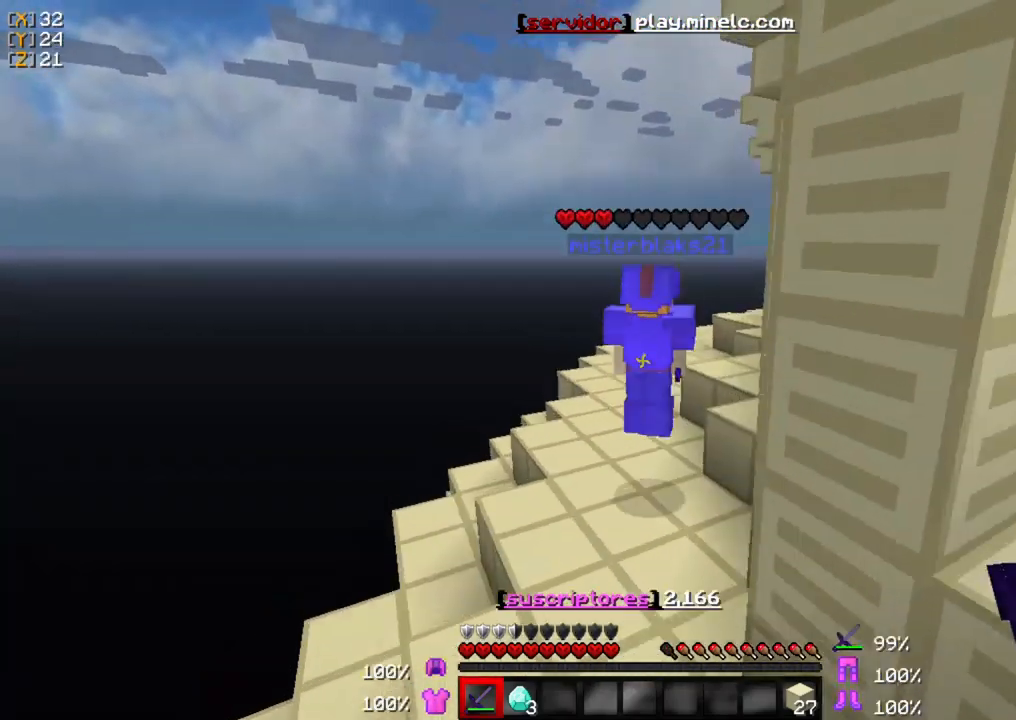
{"keys": ["w"], "mouse": [], "events": []}
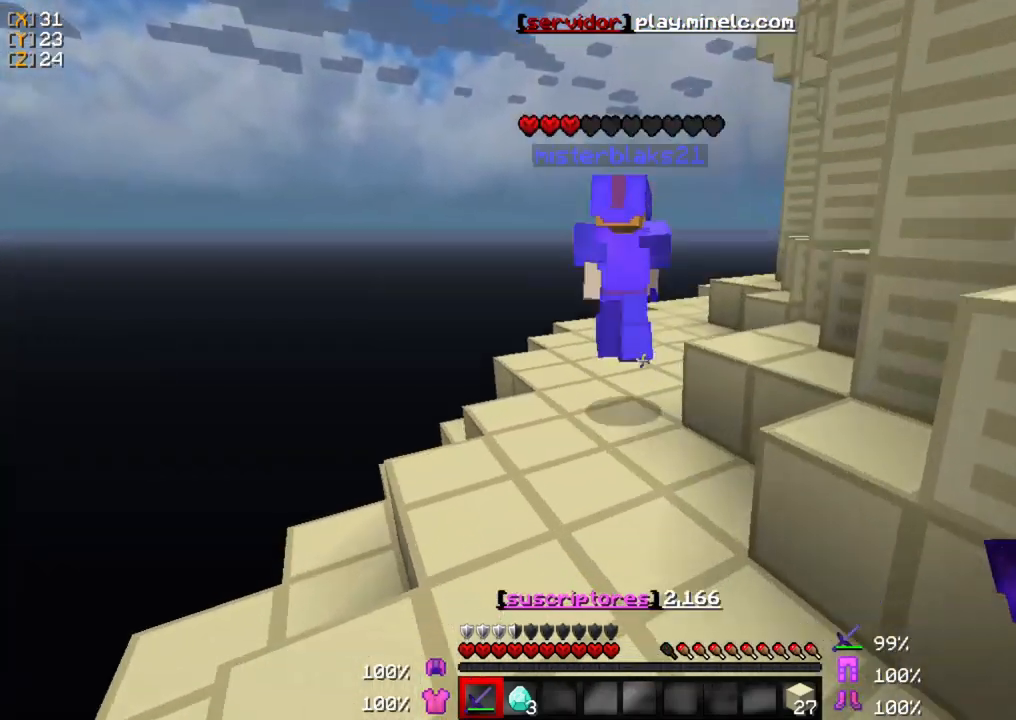
{"keys": ["w"], "mouse": ["left"], "events": [[283, "mouse_left", "down"], [417, "mouse_left", "up"], [483, "mouse_left", "down"]]}
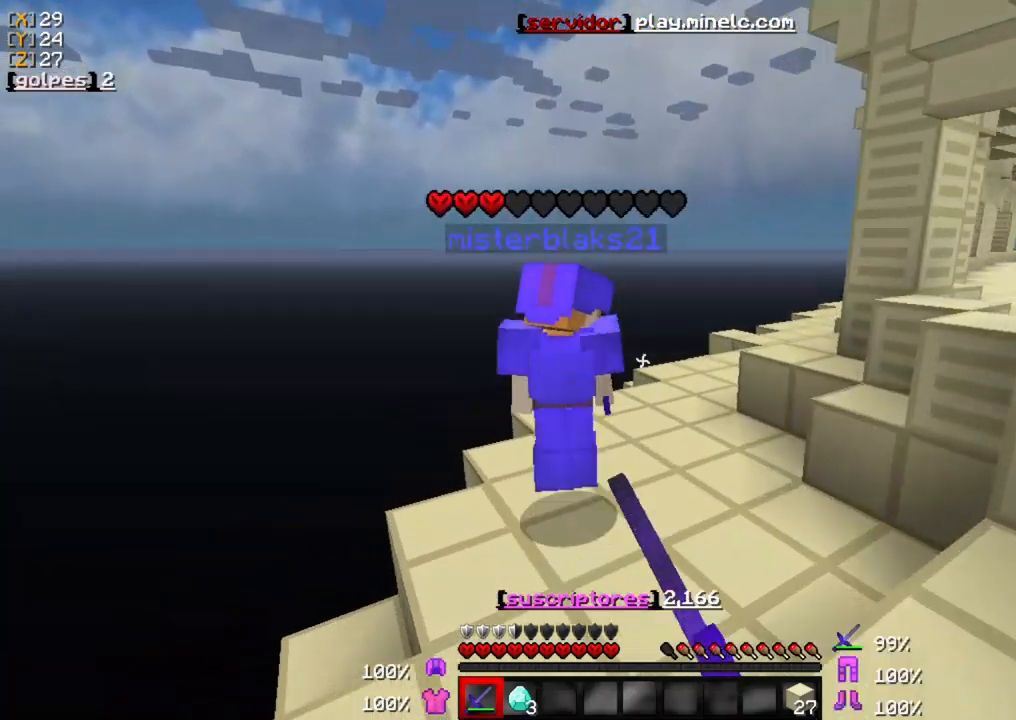
{"keys": ["w"], "mouse": ["left"], "events": [[117, "mouse_left", "up"], [183, "mouse_left", "down"], [283, "mouse_left", "up"], [383, "mouse_left", "down"]]}
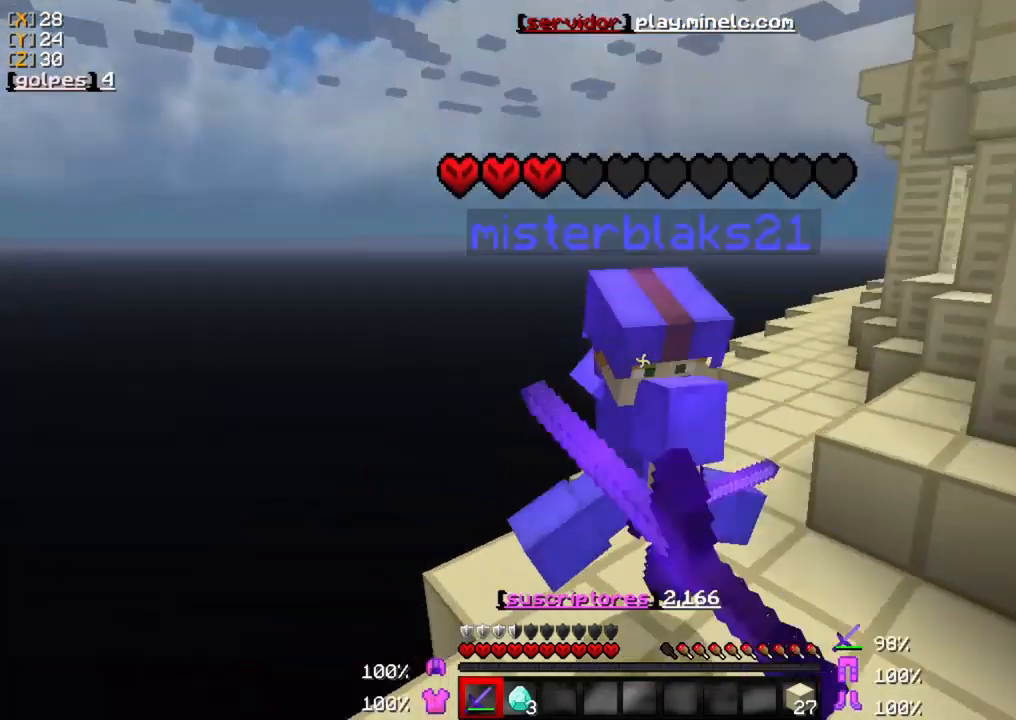
{"keys": ["w"], "mouse": ["left"], "events": [[17, "mouse_left", "up"], [83, "mouse_left", "down"], [217, "mouse_left", "up"], [283, "mouse_left", "down"], [383, "mouse_left", "up"], [417, "mouse_left", "down"]]}
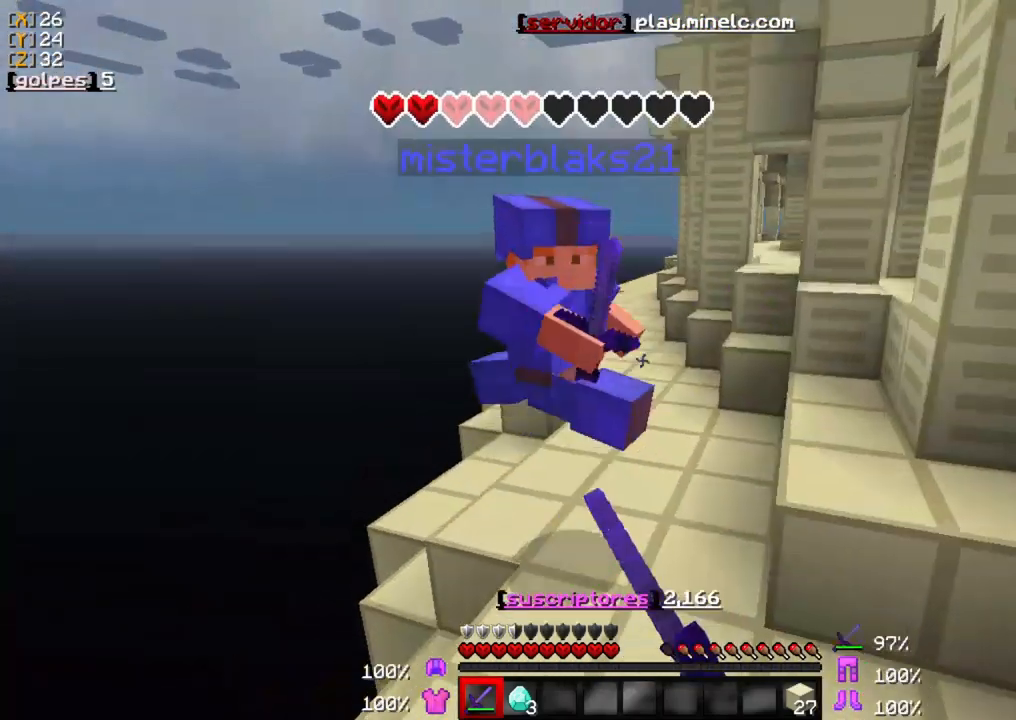
{"keys": ["w"], "mouse": ["left"], "events": [[50, "mouse_left", "up"], [117, "mouse_left", "down"], [183, "mouse_left", "up"], [283, "mouse_left", "down"], [383, "mouse_left", "up"], [417, "mouse_left", "down"]]}
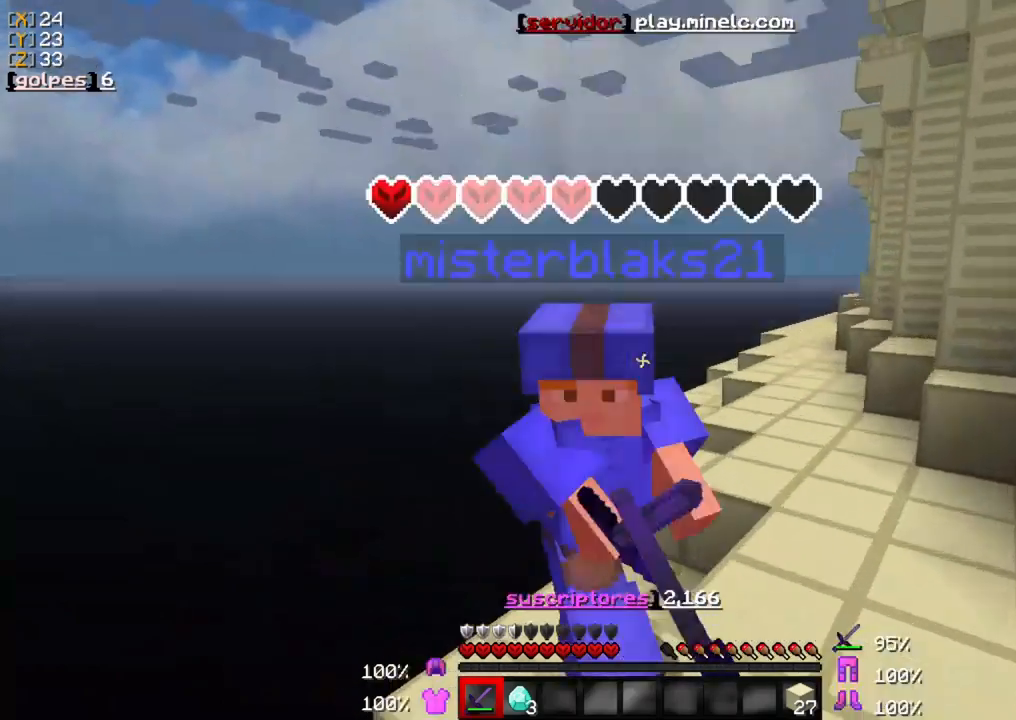
{"keys": ["w"], "mouse": ["left"], "events": [[50, "mouse_left", "up"], [83, "mouse_left", "down"], [217, "mouse_left", "up"], [250, "mouse_left", "down"], [350, "mouse_left", "up"], [417, "mouse_left", "down"]]}
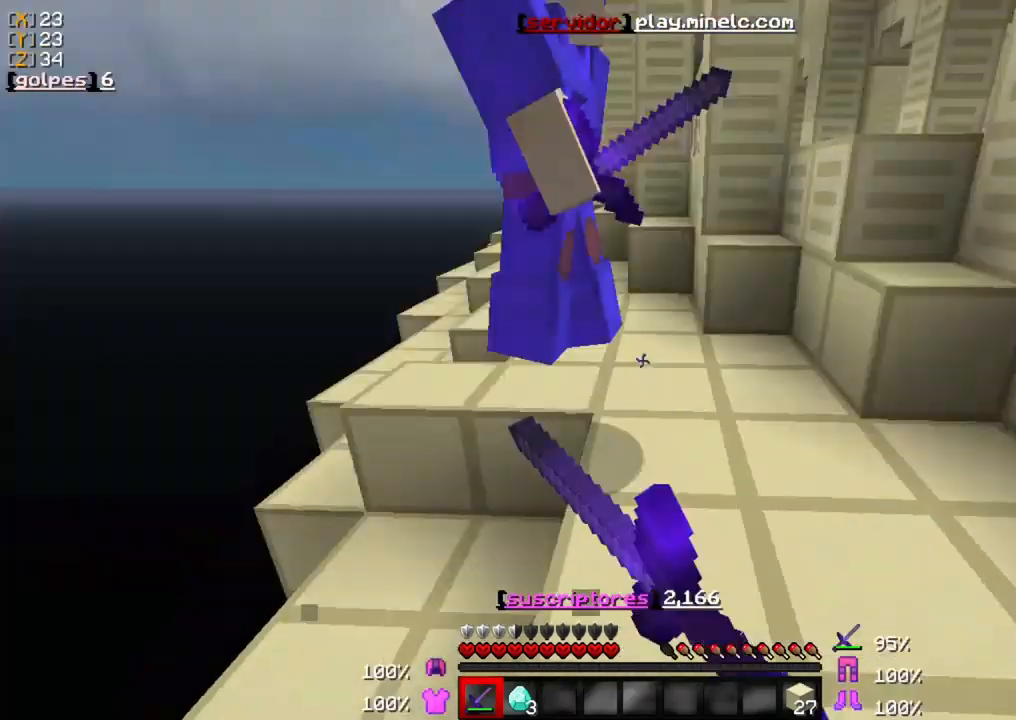
{"keys": ["w"], "mouse": ["left"], "events": [[17, "mouse_left", "up"], [83, "mouse_left", "down"], [183, "mouse_left", "up"], [250, "mouse_left", "down"], [383, "mouse_left", "up"], [417, "mouse_left", "down"]]}
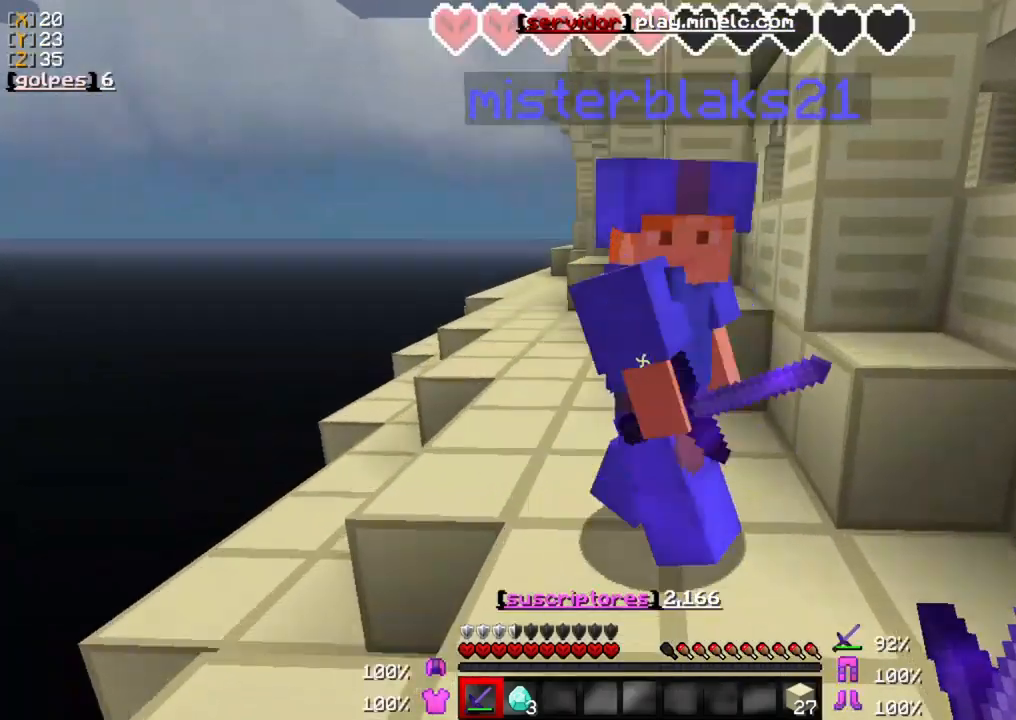
{"keys": ["w"], "mouse": ["left"], "events": [[50, "mouse_left", "up"], [83, "mouse_left", "down"], [217, "mouse_left", "up"], [283, "mouse_left", "down"], [383, "mouse_left", "up"], [450, "mouse_left", "down"]]}
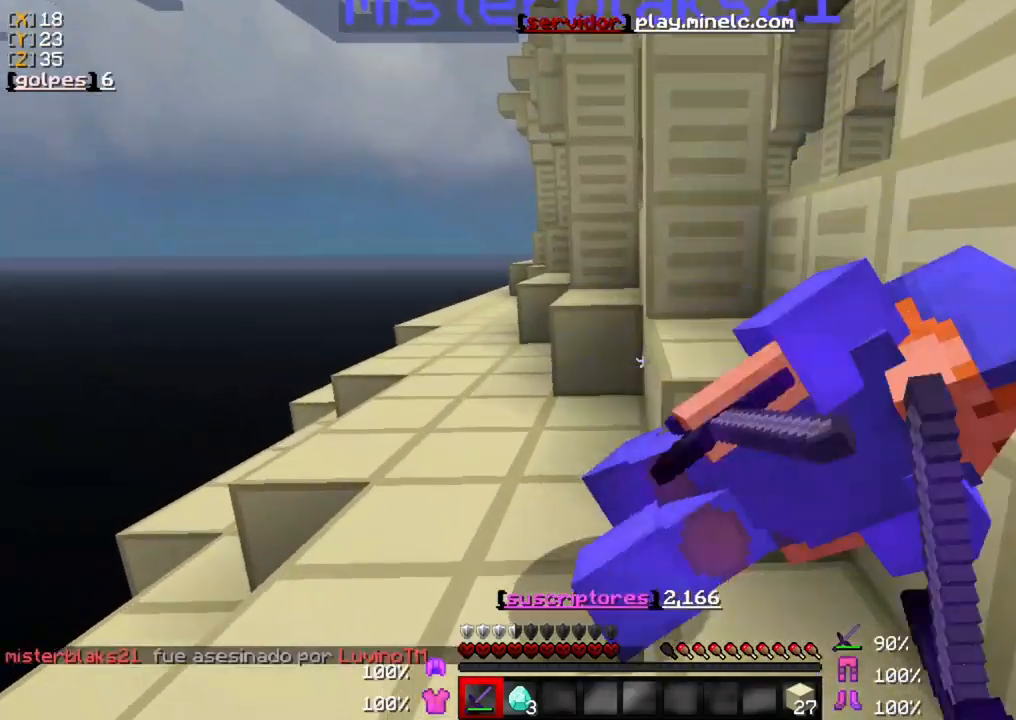
{"keys": ["s"], "mouse": [], "events": [[50, "mouse_left", "up"], [117, "mouse_left", "down"], [217, "mouse_left", "up"], [350, "w", "up"], [483, "s", "down"]]}
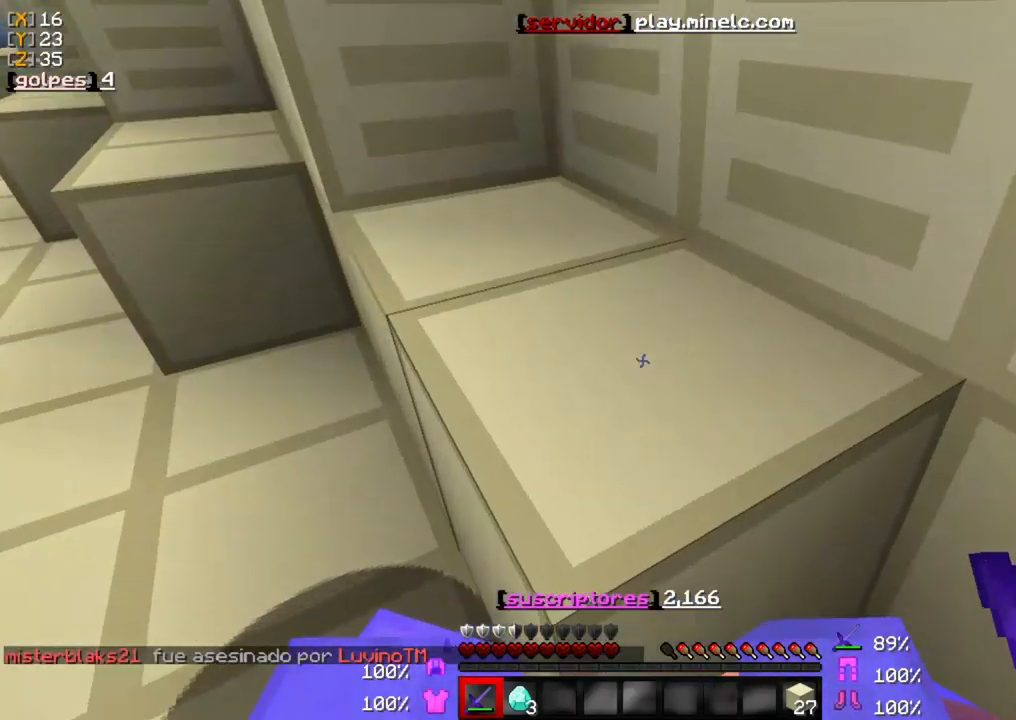
{"keys": ["w"], "mouse": [], "events": [[117, "s", "up"], [183, "w", "down"]]}
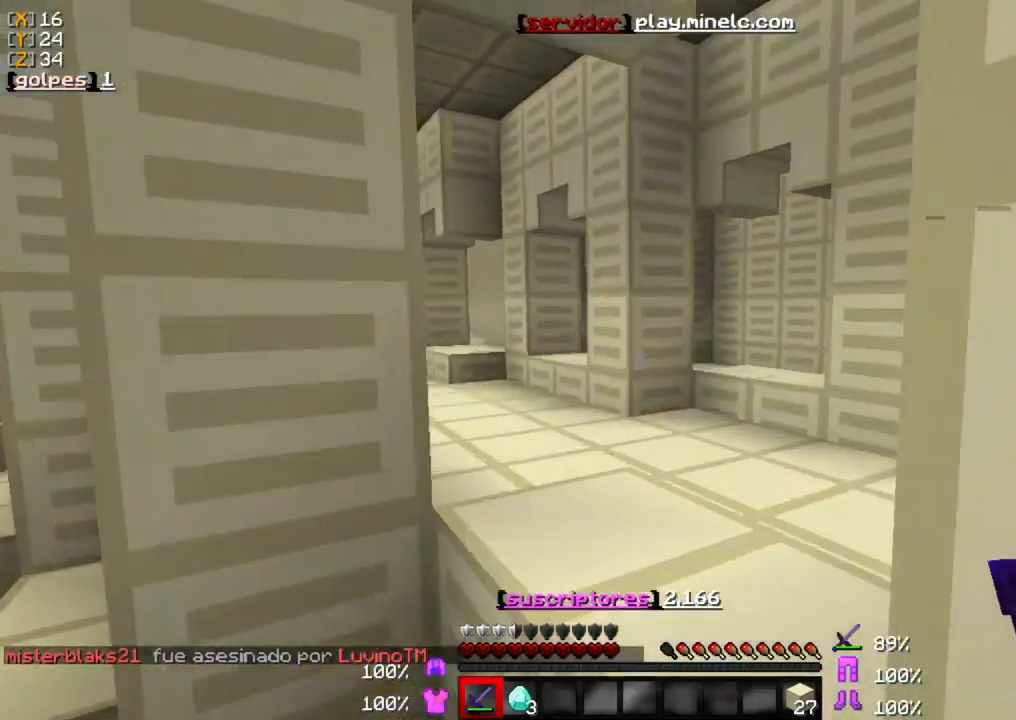
{"keys": ["w"], "mouse": [], "events": []}
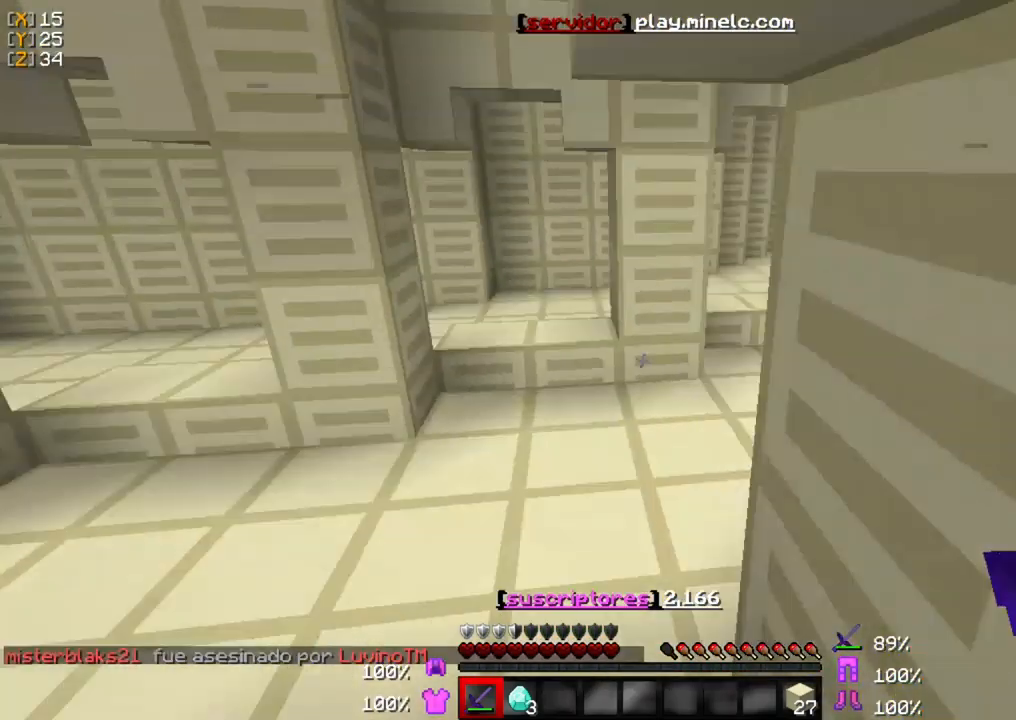
{"keys": ["w"], "mouse": [], "events": []}
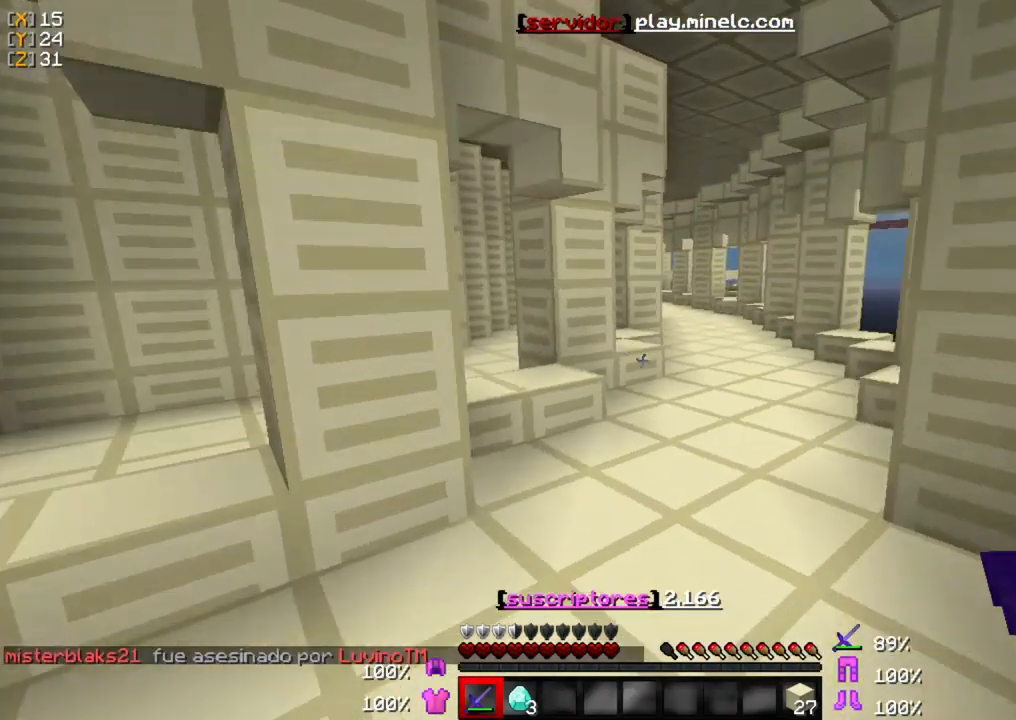
{"keys": ["w"], "mouse": [], "events": []}
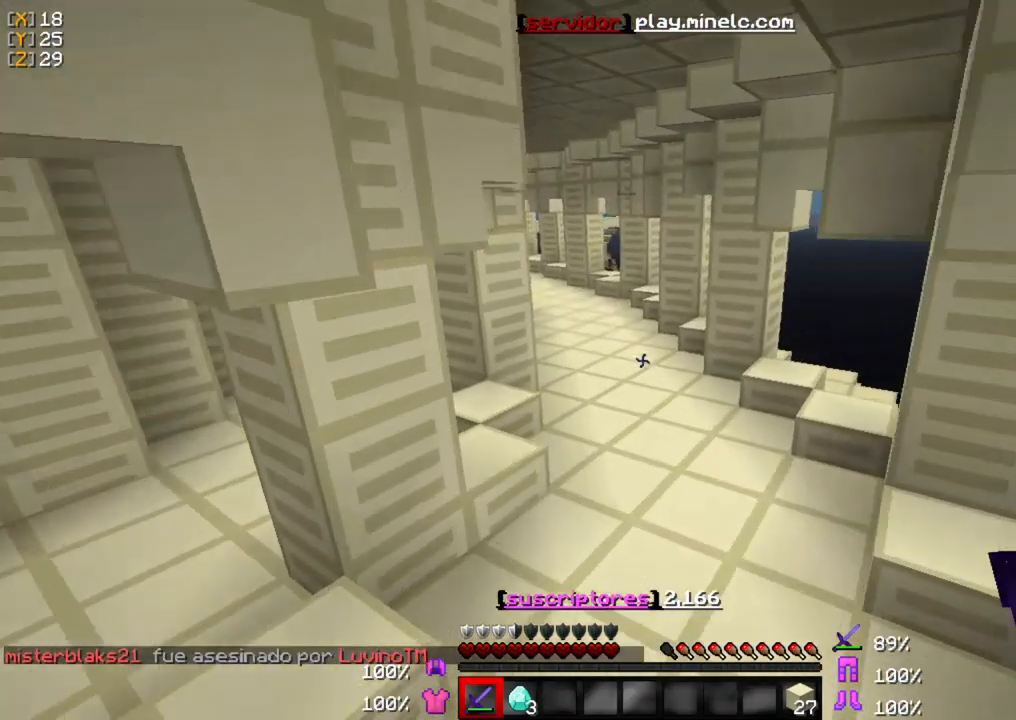
{"keys": ["w"], "mouse": [], "events": []}
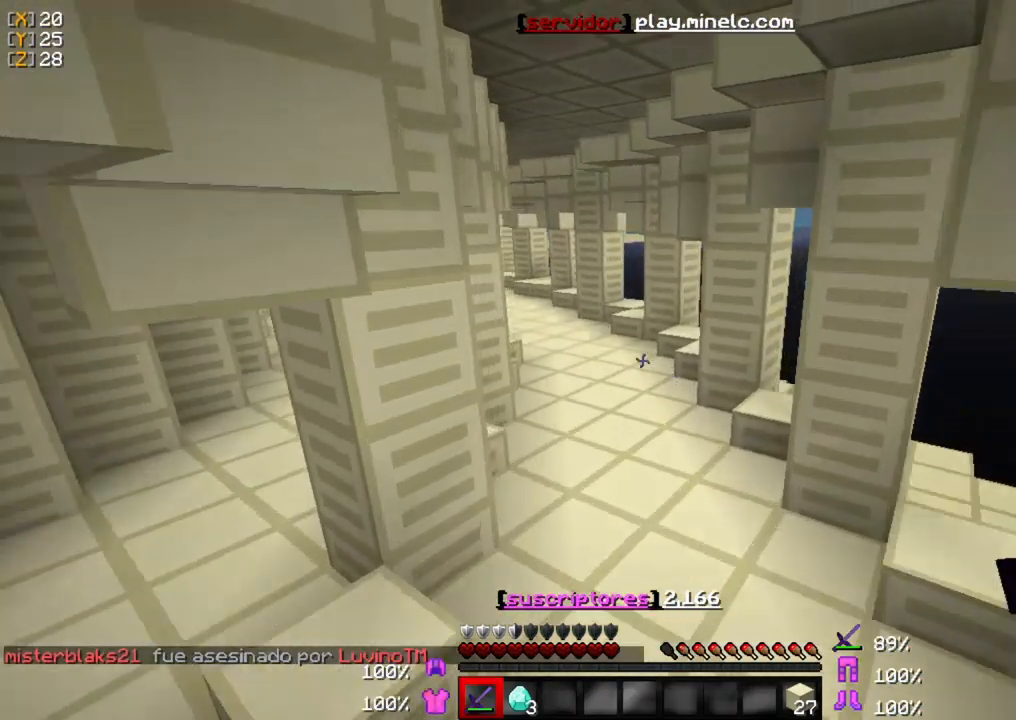
{"keys": ["w"], "mouse": [], "events": []}
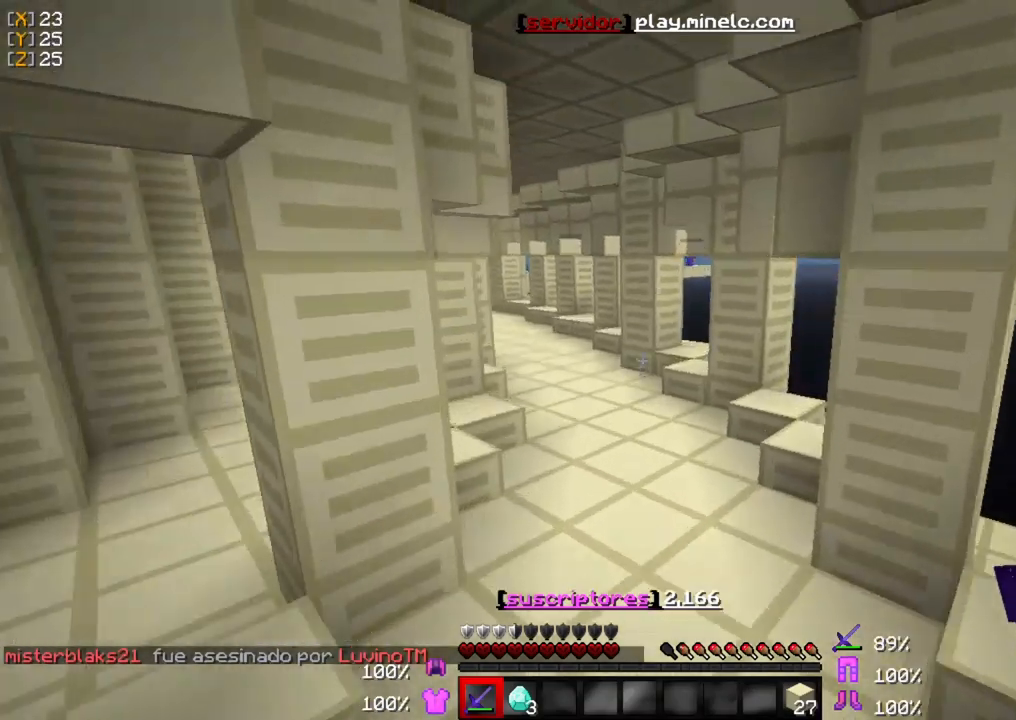
{"keys": ["w"], "mouse": [], "events": []}
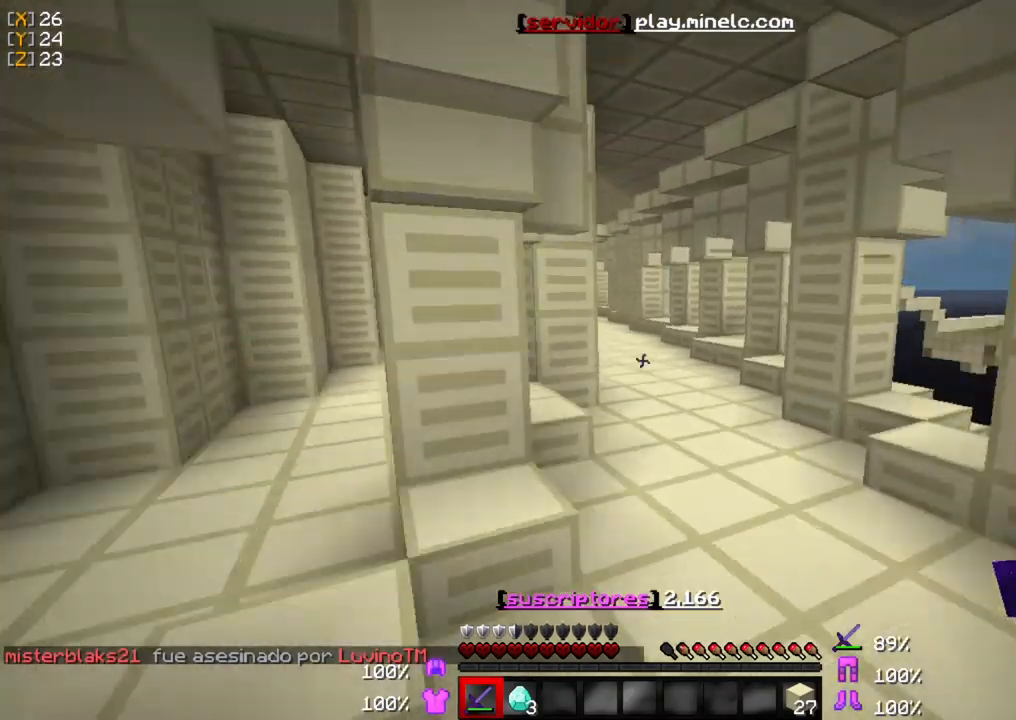
{"keys": ["w"], "mouse": [], "events": []}
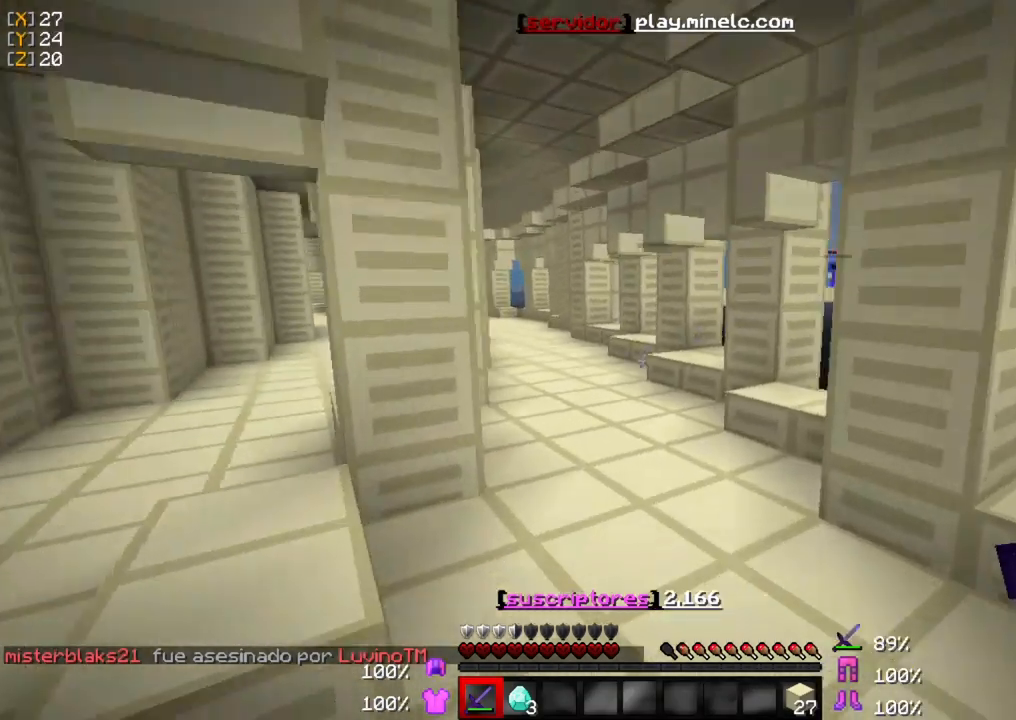
{"keys": ["a", "w"], "mouse": [], "events": [[383, "a", "down"]]}
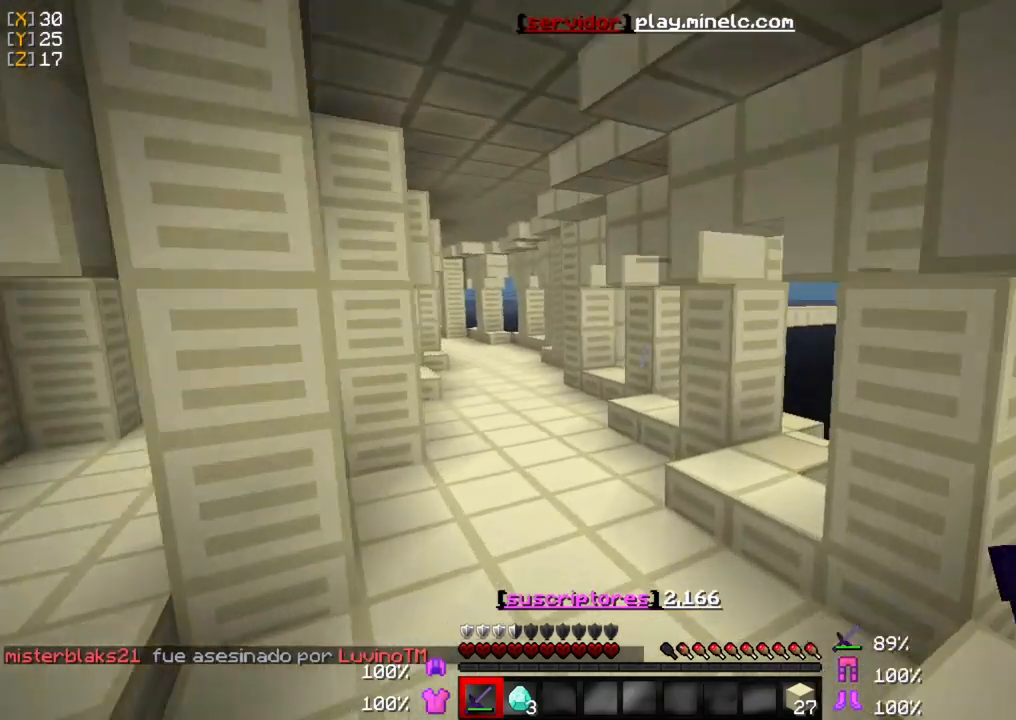
{"keys": ["a", "w"], "mouse": [], "events": [[150, "a", "up"], [450, "a", "down"]]}
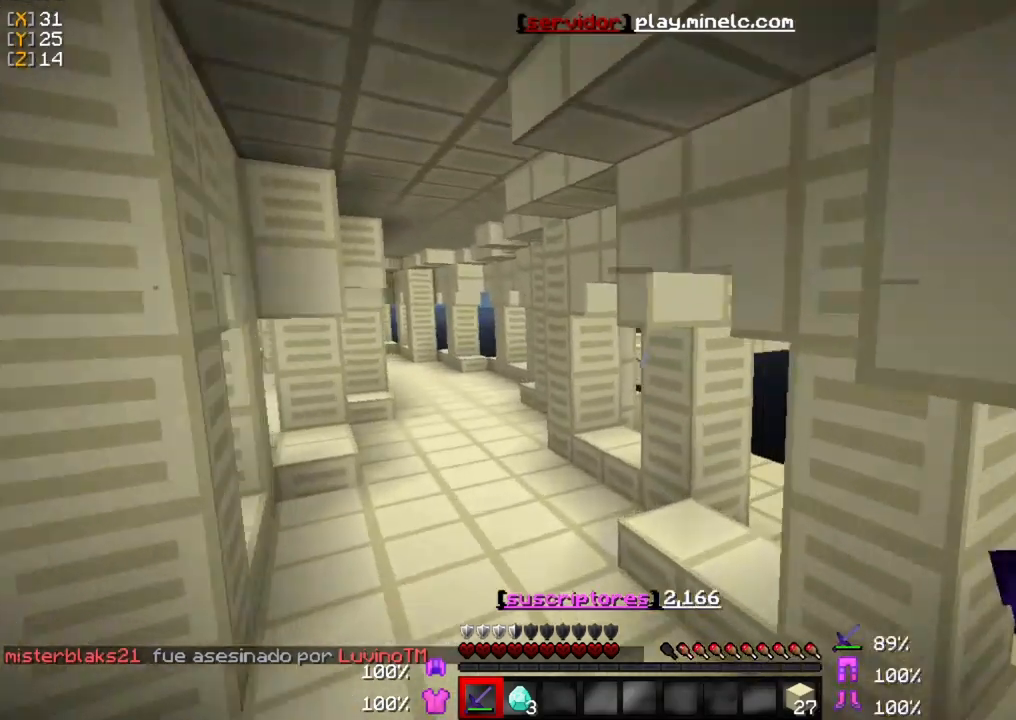
{"keys": ["w"], "mouse": [], "events": [[400, "a", "up"]]}
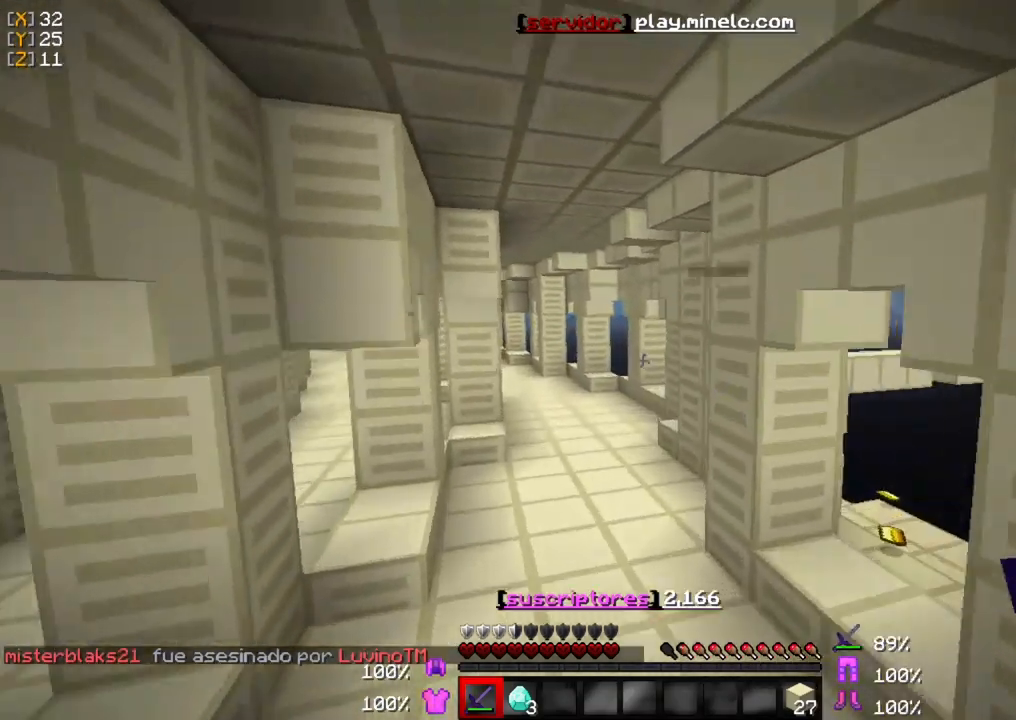
{"keys": ["w"], "mouse": [], "events": []}
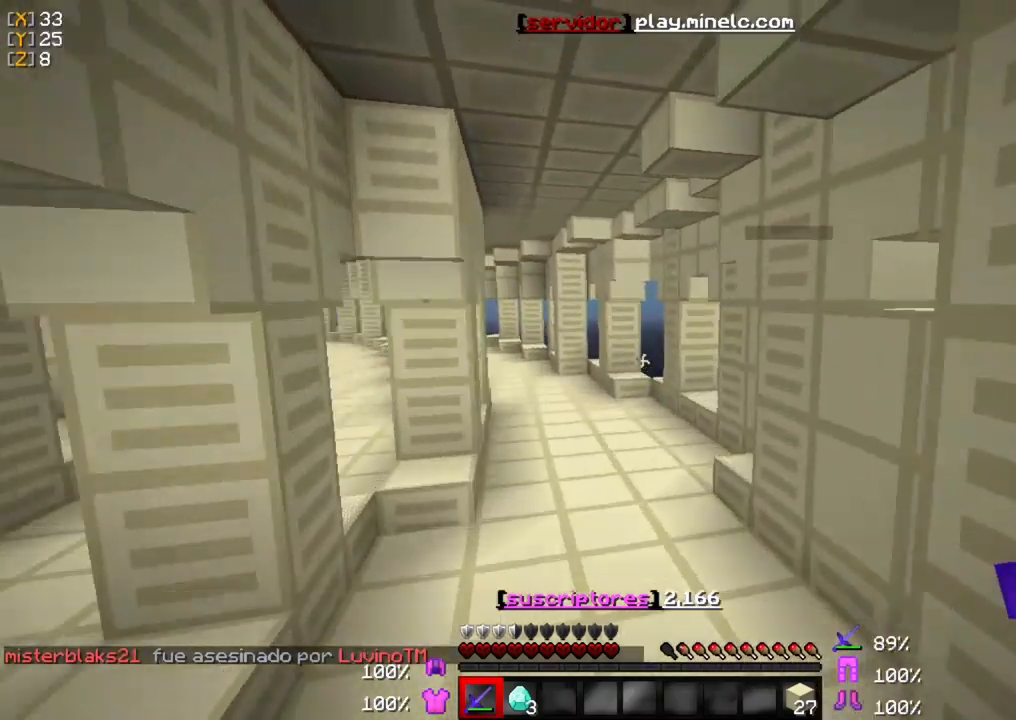
{"keys": ["a", "w"], "mouse": [], "events": [[483, "a", "down"]]}
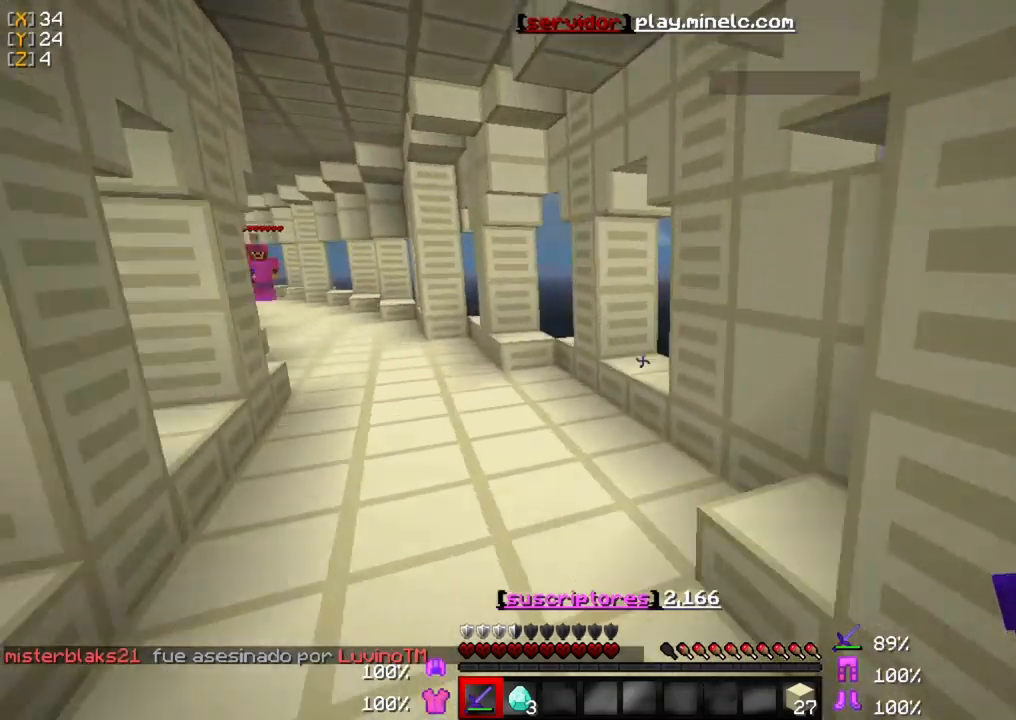
{"keys": ["a", "w"], "mouse": [], "events": []}
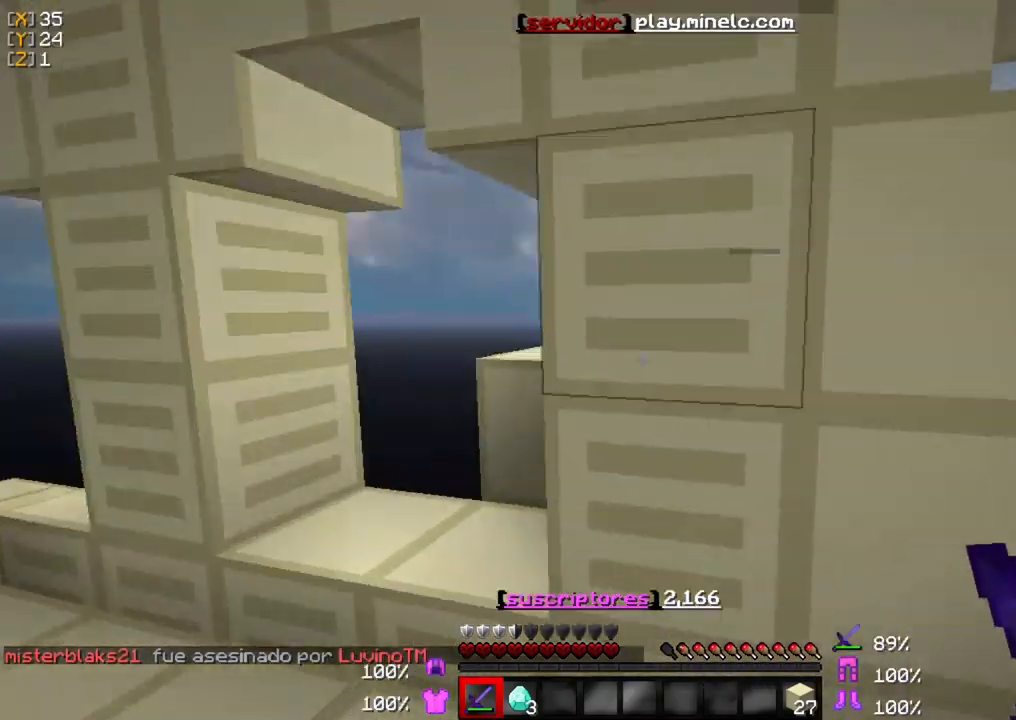
{"keys": ["a", "w"], "mouse": ["left"], "events": [[417, "mouse_left", "down"]]}
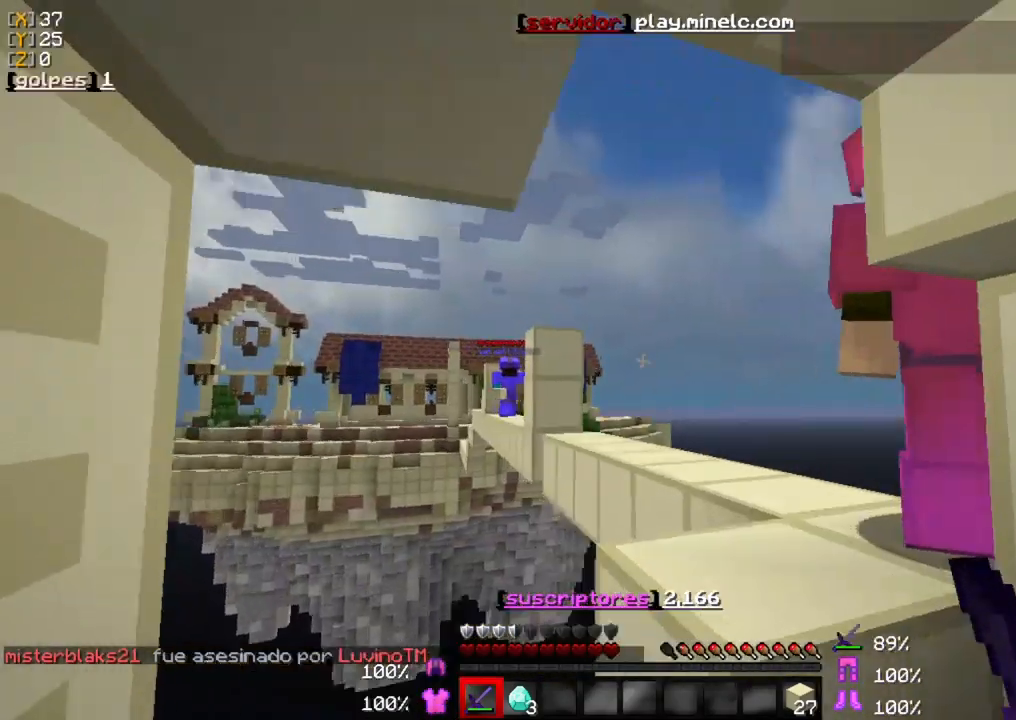
{"keys": [], "mouse": [], "events": [[50, "a", "up"], [50, "mouse_left", "up"], [117, "mouse_left", "down"], [217, "mouse_left", "up"], [217, "w", "up"], [317, "mouse_left", "down"], [383, "mouse_left", "up"]]}
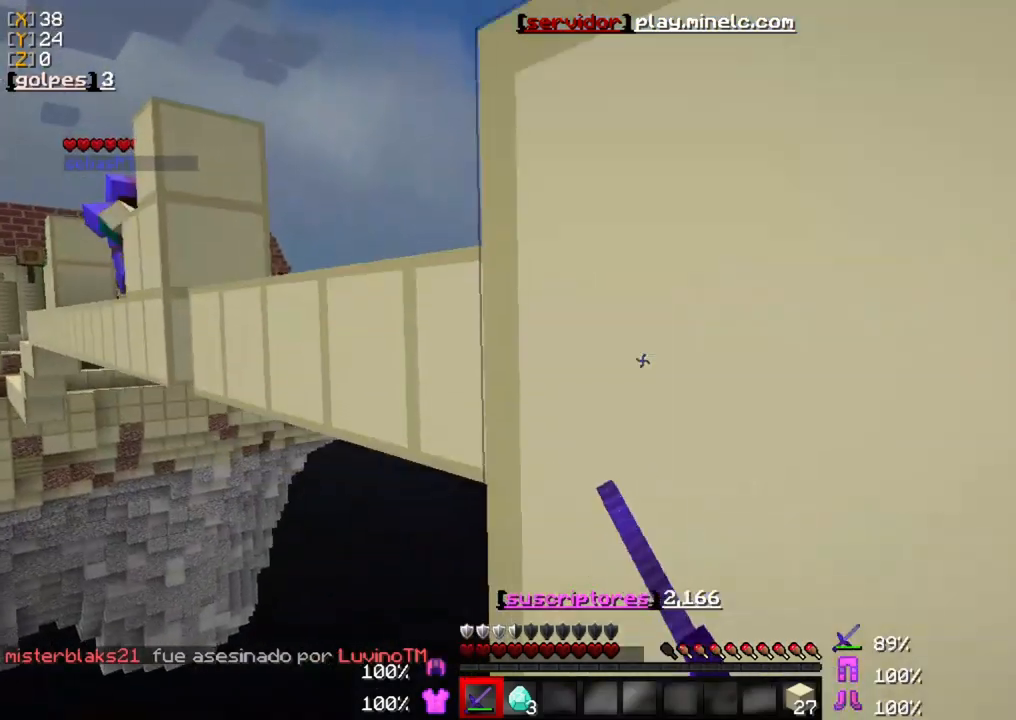
{"keys": ["w"], "mouse": [], "events": [[450, "w", "down"]]}
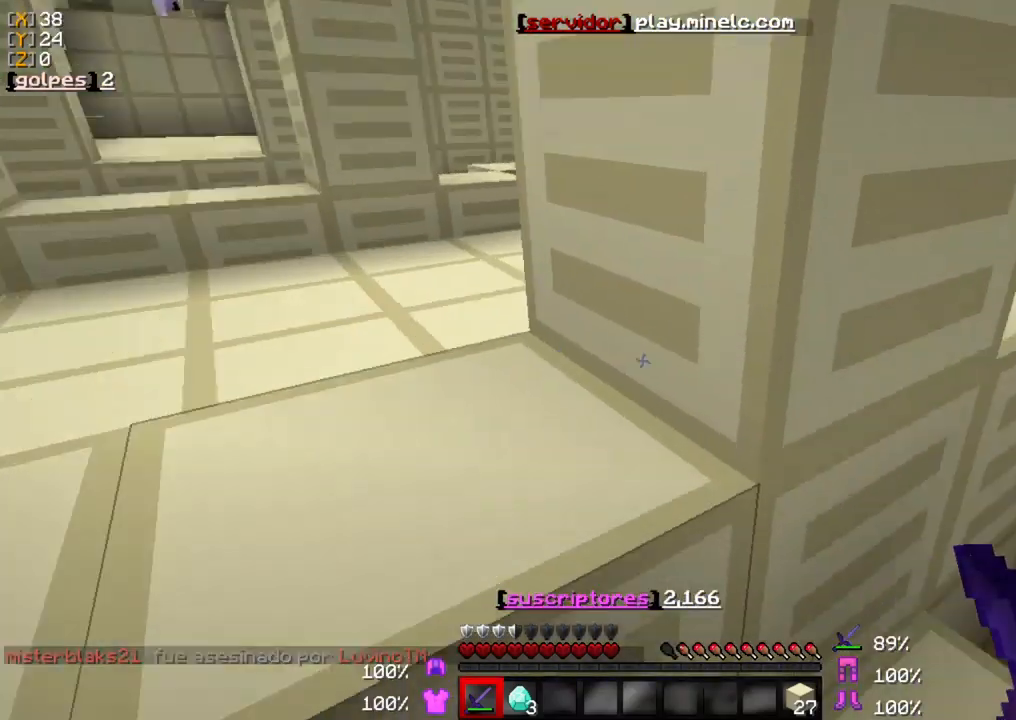
{"keys": ["a", "w"], "mouse": [], "events": [[367, "a", "down"]]}
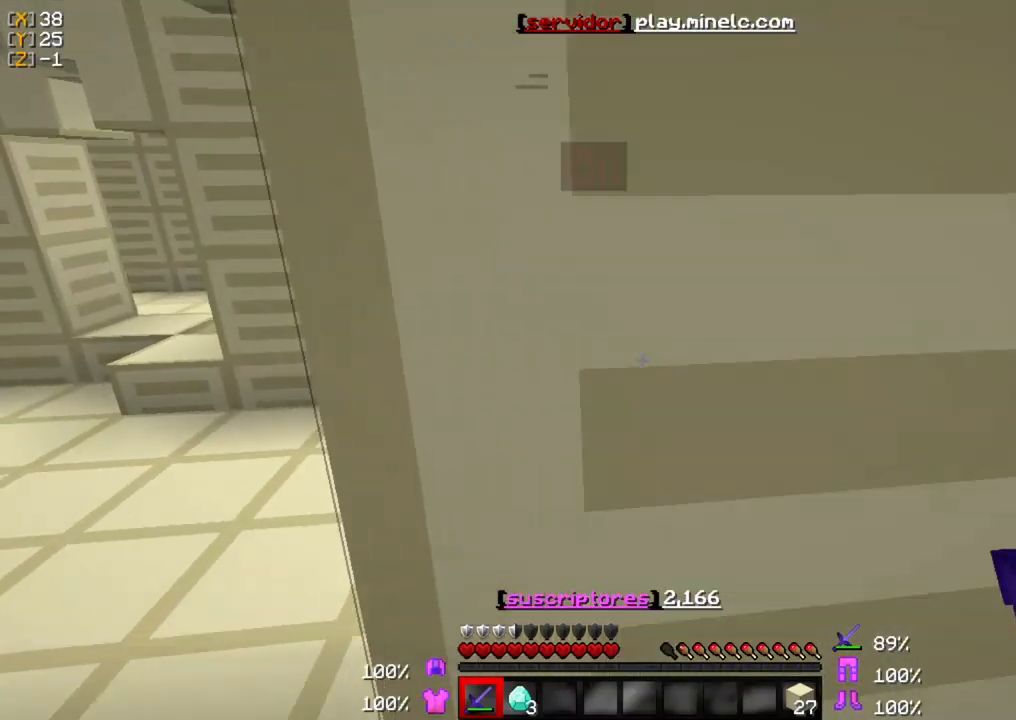
{"keys": ["w"], "mouse": [], "events": [[500, "a", "up"]]}